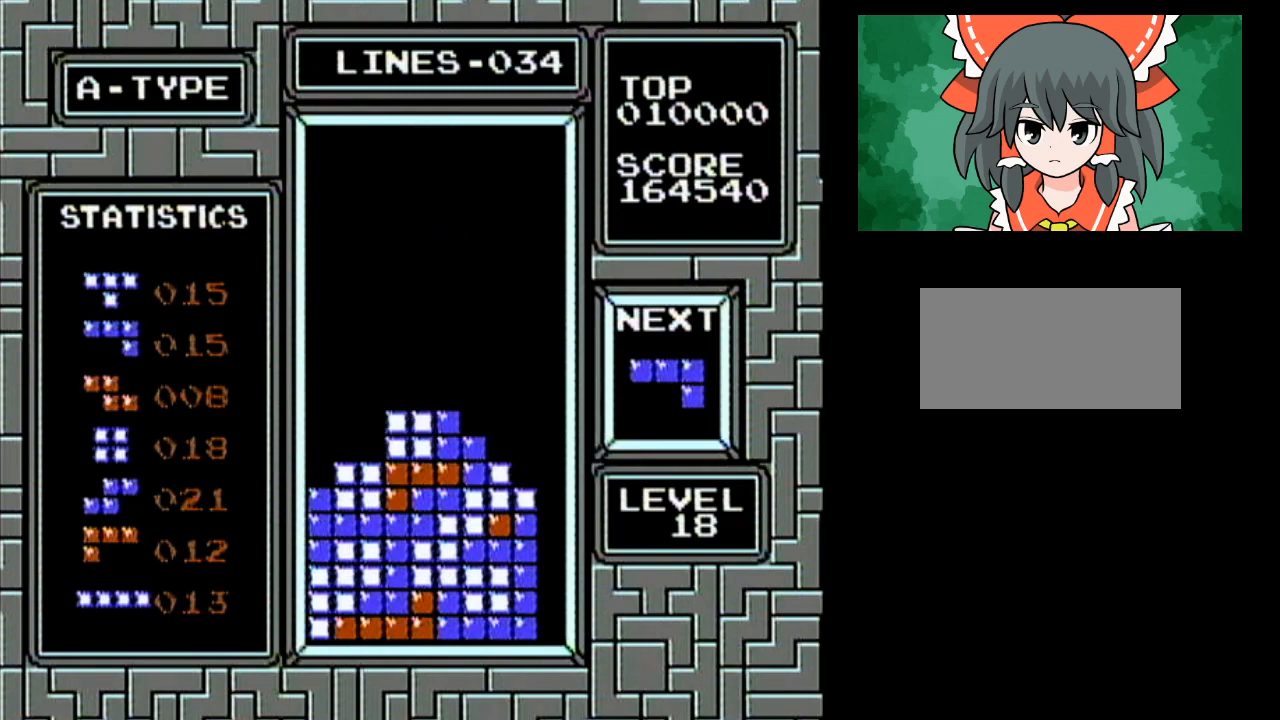
Gameplay with a controller (Nintendo layout); each line is a JSON object with the inputs held at the frame after it. "events" lists button and stick changes between this image and that frame as [ms after this image, input, new state], when the widget could be followed in between. Not read: L3 R3 START.
{"buttons": [], "events": [[17, "DPAD_RIGHT", "up"]]}
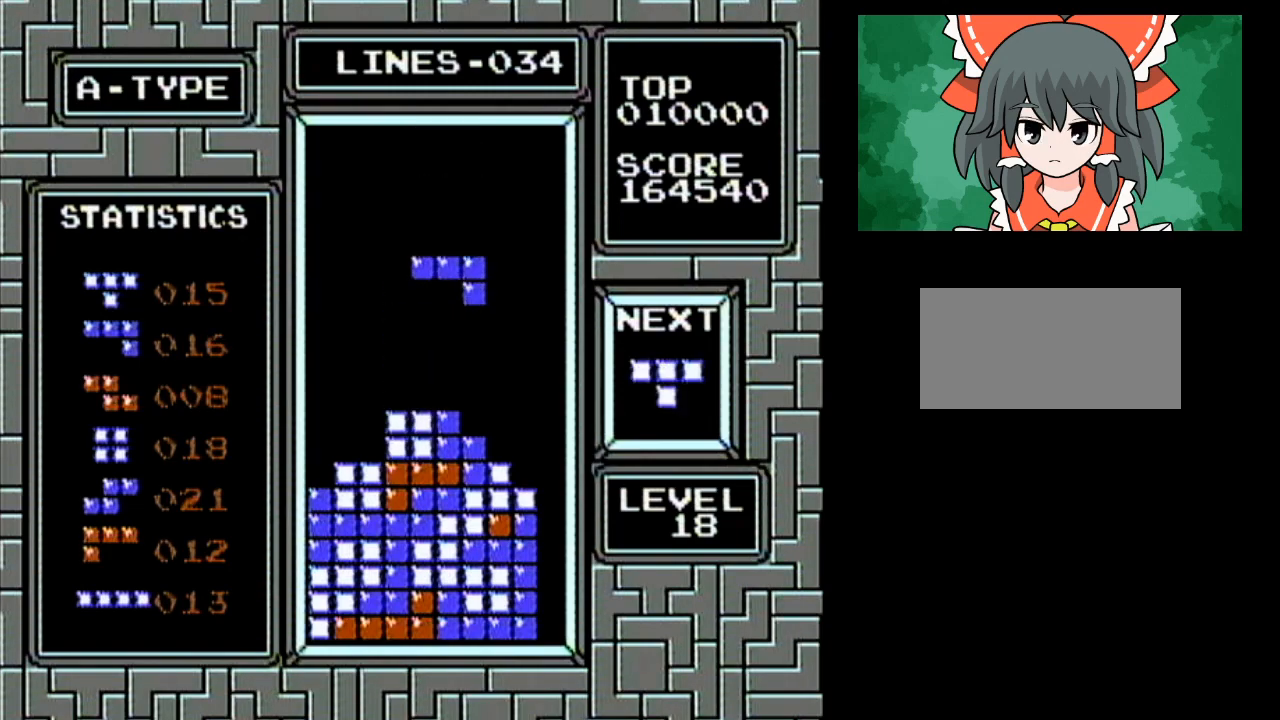
{"buttons": [], "events": []}
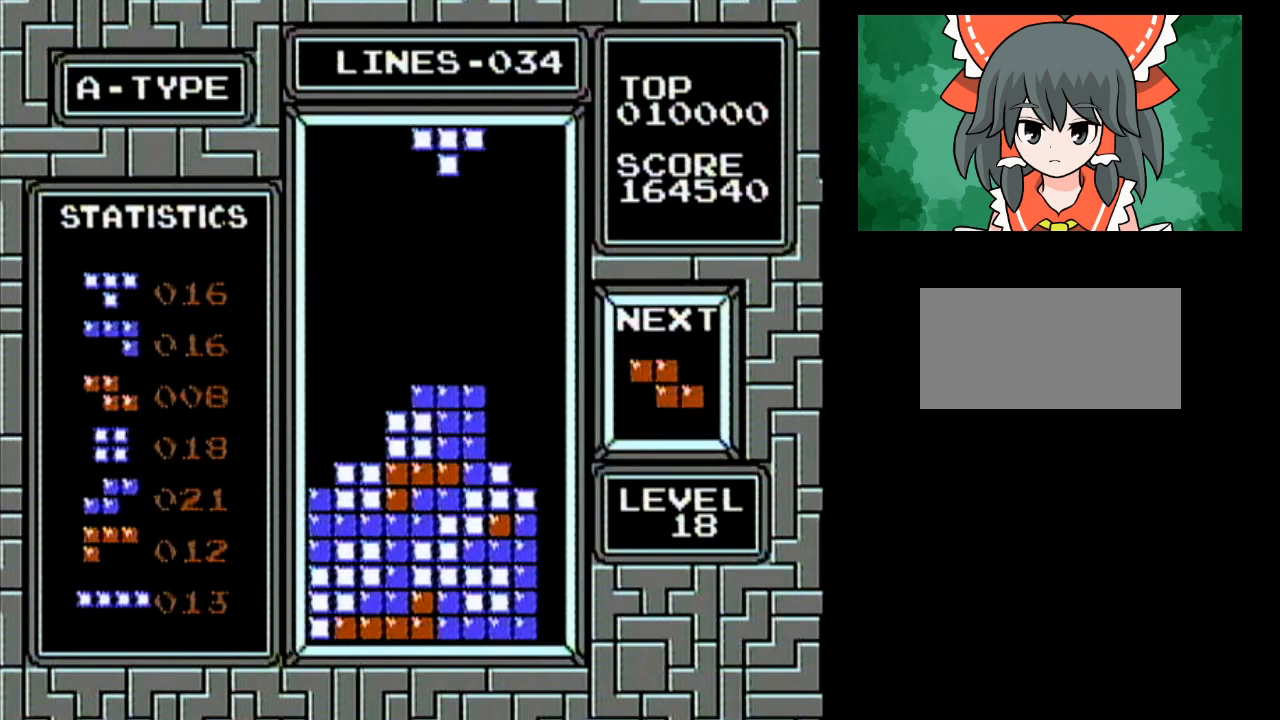
{"buttons": ["DPAD_LEFT"], "events": [[100, "B", "down"], [200, "DPAD_LEFT", "down"], [267, "B", "up"], [267, "DPAD_LEFT", "up"], [300, "DPAD_LEFT", "down"], [333, "DPAD_LEFT", "up"], [350, "DPAD_LEFT", "down"], [383, "DPAD_LEFT", "up"], [417, "DPAD_LEFT", "down"], [450, "DPAD_LEFT", "up"], [483, "DPAD_LEFT", "down"]]}
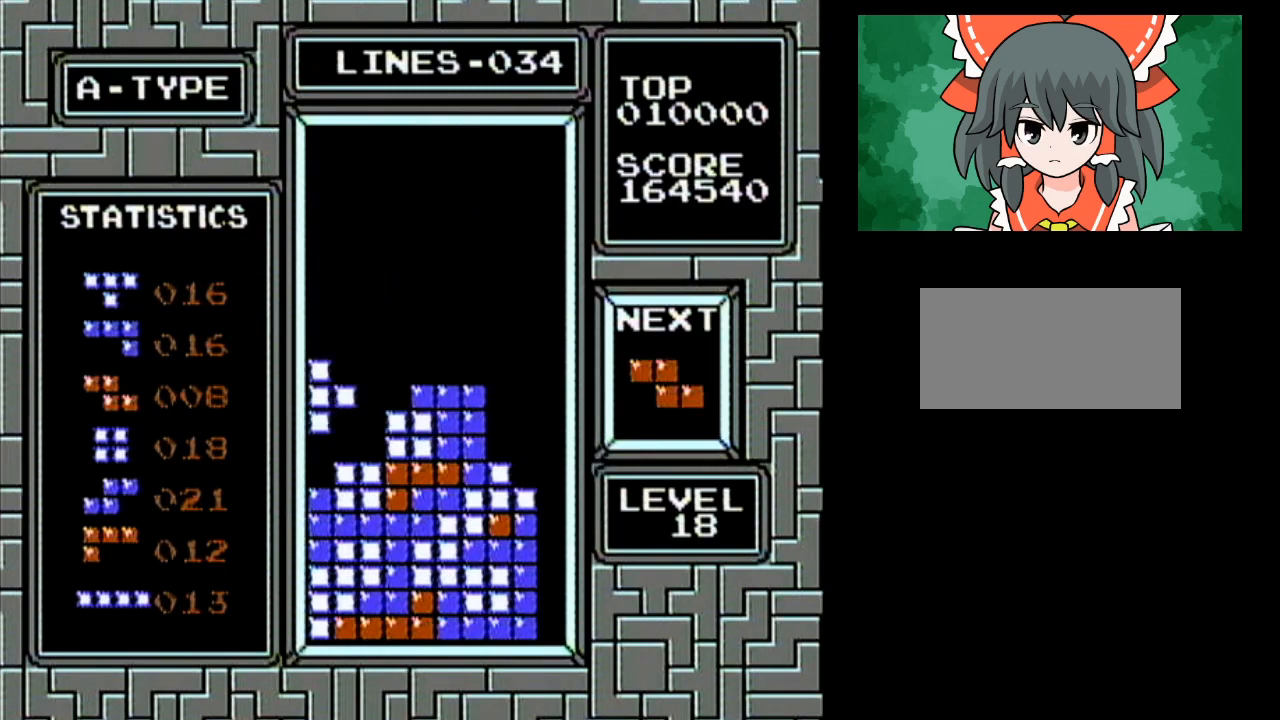
{"buttons": ["DPAD_LEFT"], "events": [[117, "DPAD_LEFT", "up"], [233, "DPAD_LEFT", "down"]]}
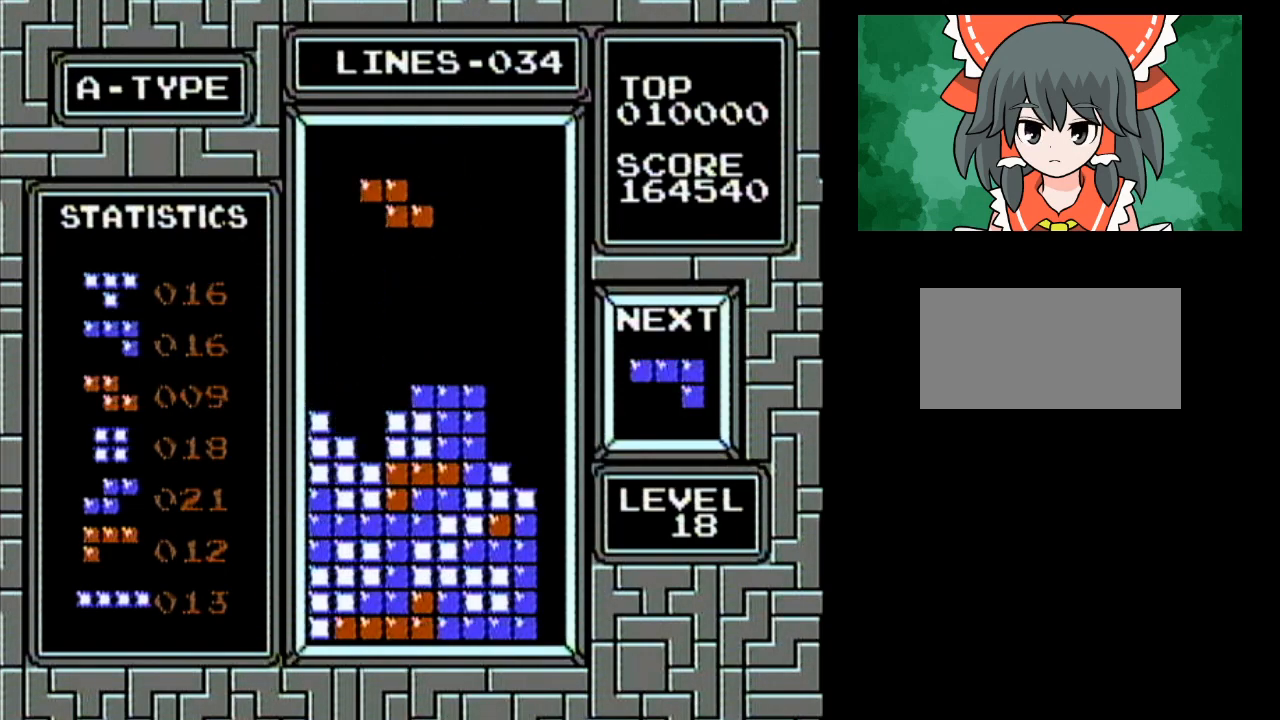
{"buttons": [], "events": [[83, "B", "down"], [83, "DPAD_LEFT", "up"], [267, "B", "up"]]}
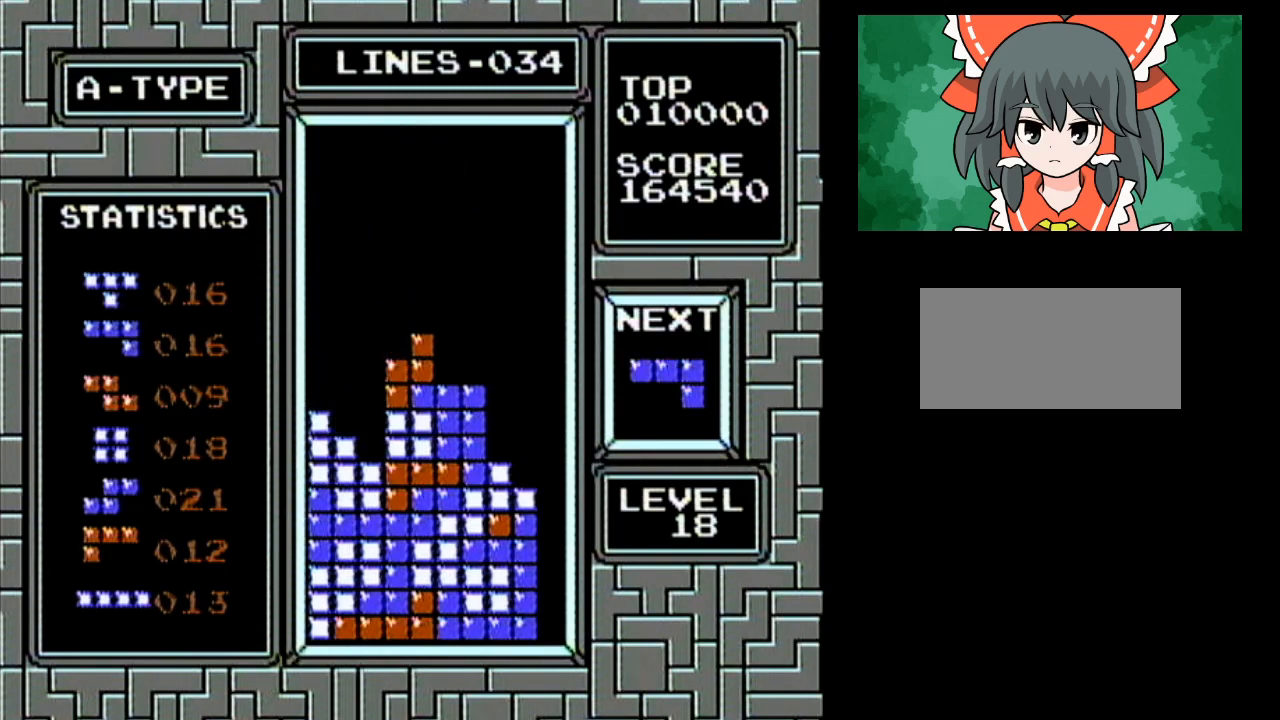
{"buttons": ["B", "DPAD_RIGHT"], "events": [[50, "DPAD_RIGHT", "down"], [300, "B", "down"], [350, "B", "up"], [417, "B", "down"]]}
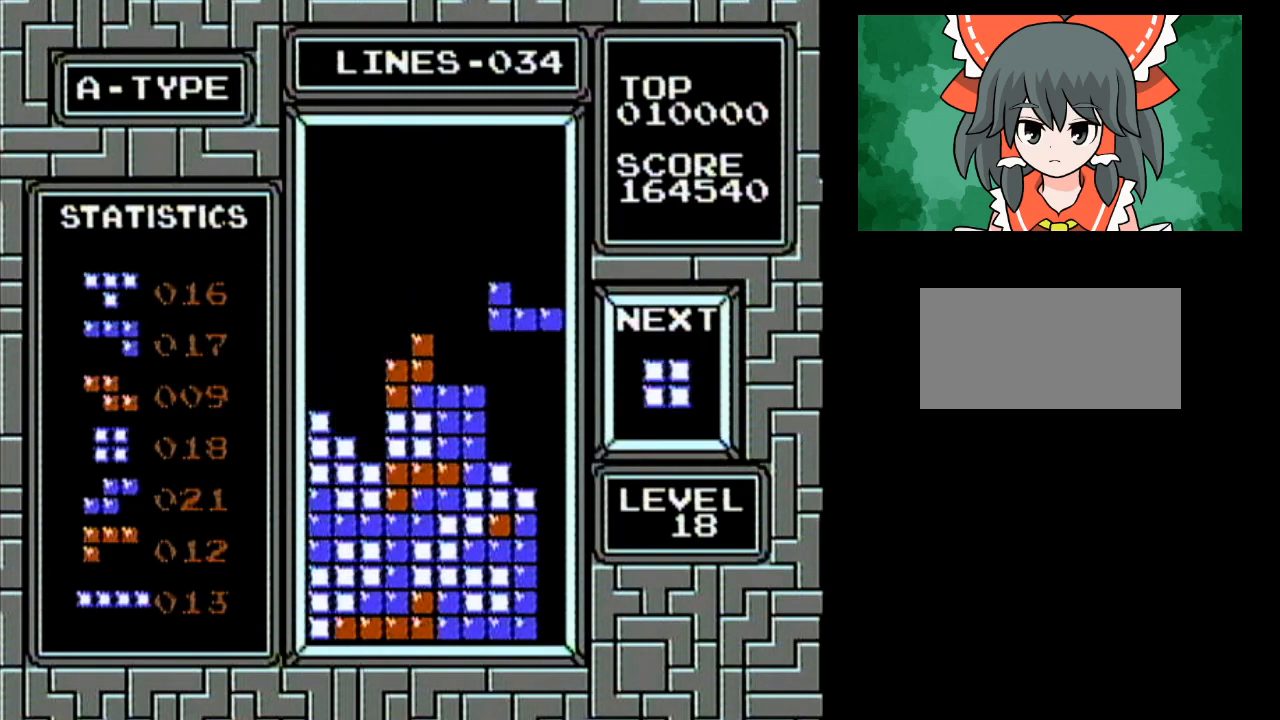
{"buttons": ["DPAD_RIGHT"], "events": [[33, "B", "up"]]}
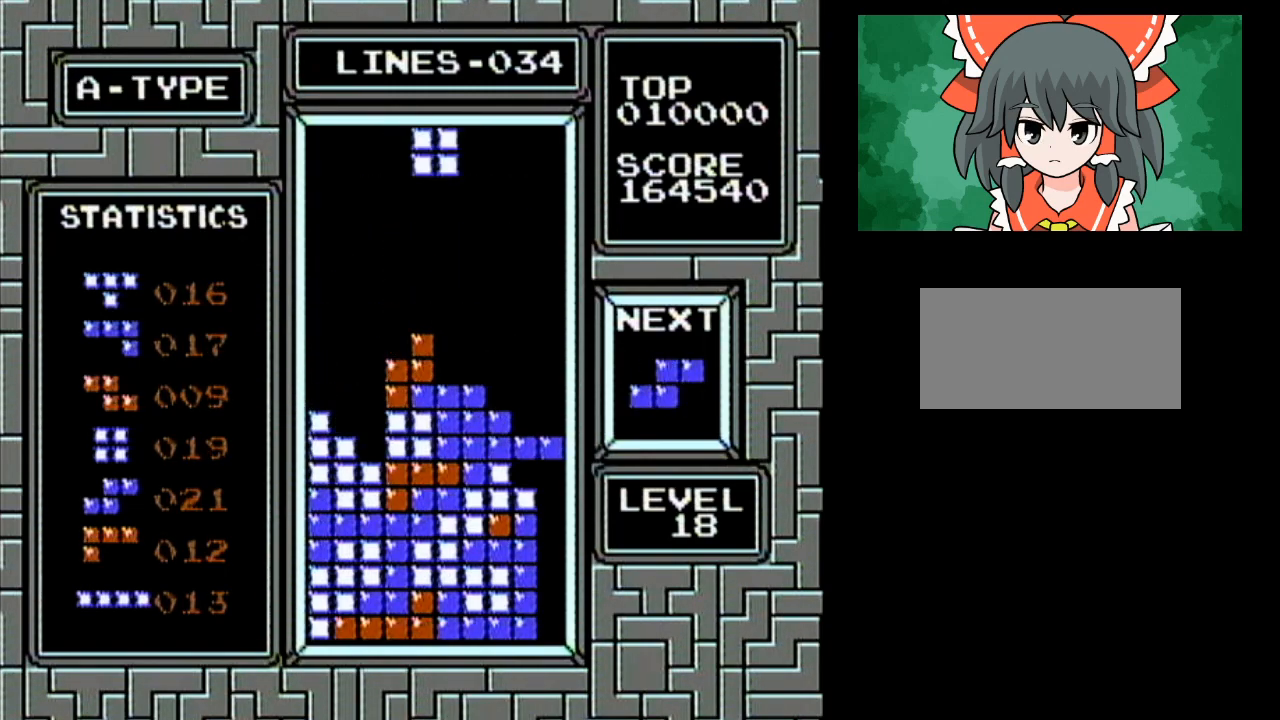
{"buttons": ["DPAD_LEFT"], "events": [[133, "DPAD_RIGHT", "up"], [483, "DPAD_LEFT", "down"]]}
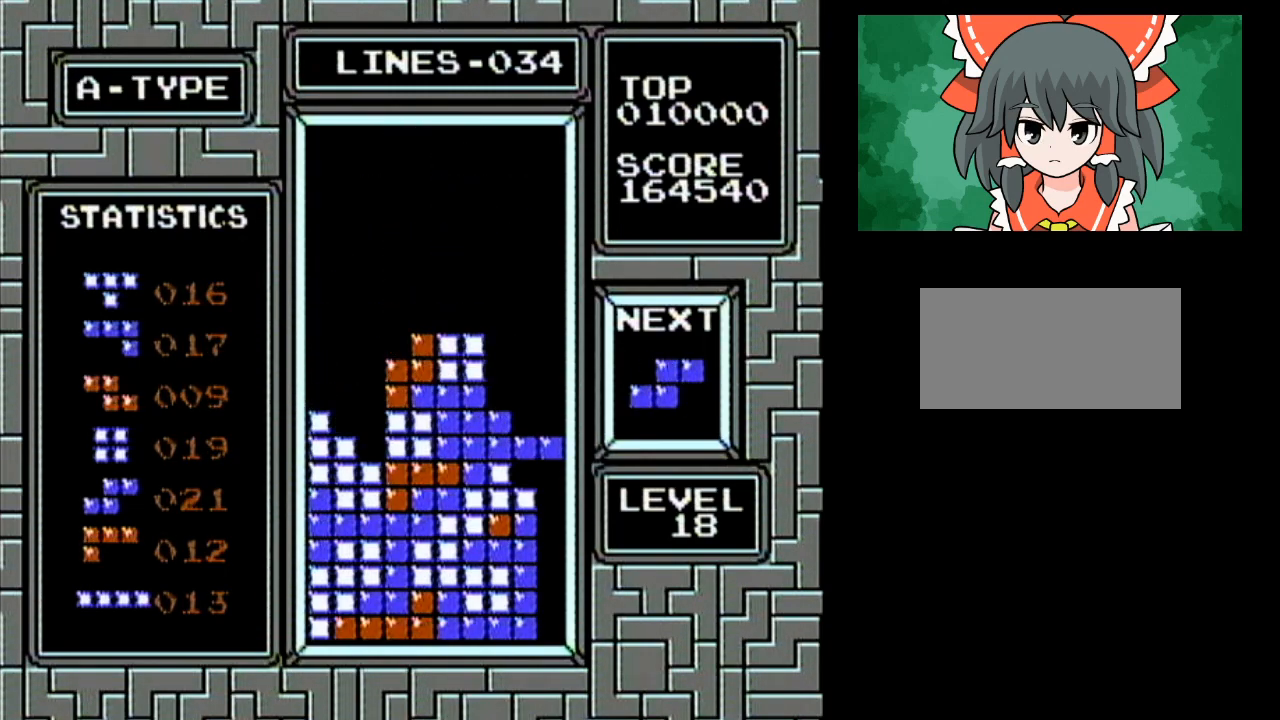
{"buttons": ["DPAD_LEFT"], "events": []}
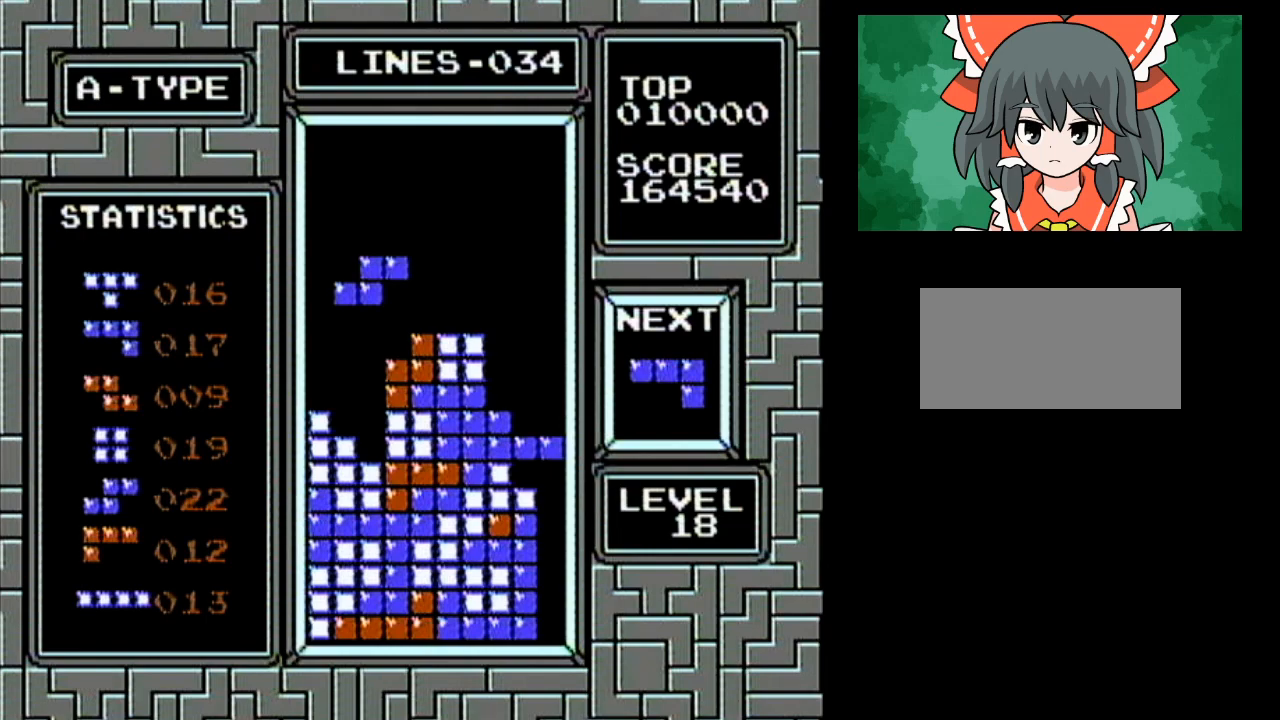
{"buttons": [], "events": [[117, "A", "down"], [117, "DPAD_LEFT", "up"], [267, "A", "up"], [350, "DPAD_RIGHT", "down"], [450, "DPAD_RIGHT", "up"]]}
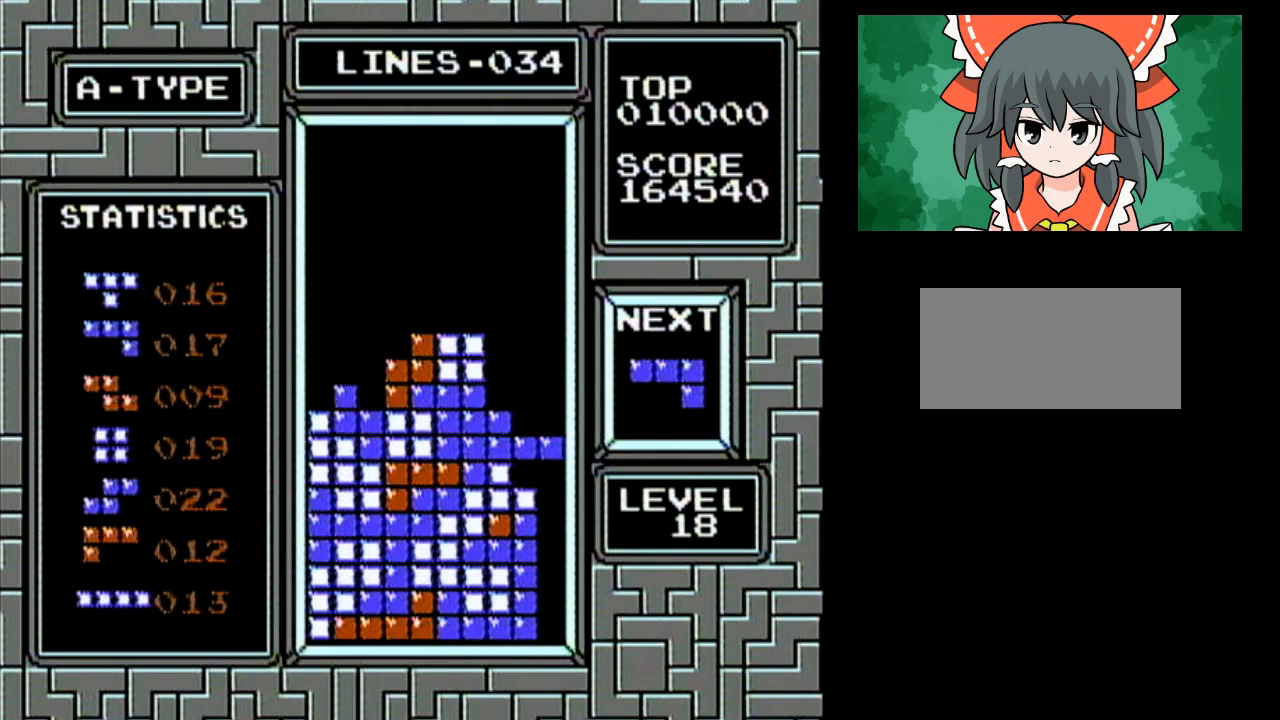
{"buttons": ["DPAD_LEFT"], "events": [[67, "DPAD_LEFT", "down"]]}
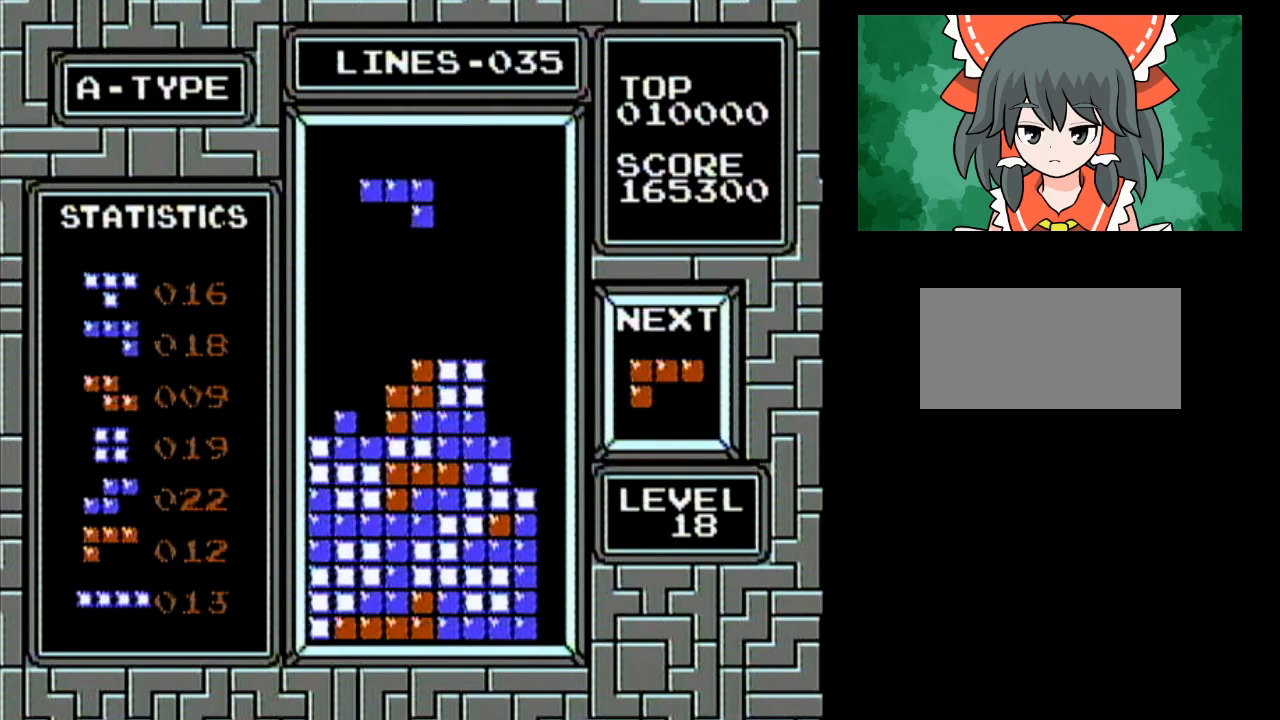
{"buttons": ["DPAD_RIGHT"], "events": [[183, "B", "down"], [183, "DPAD_LEFT", "up"], [350, "B", "up"], [467, "DPAD_RIGHT", "down"]]}
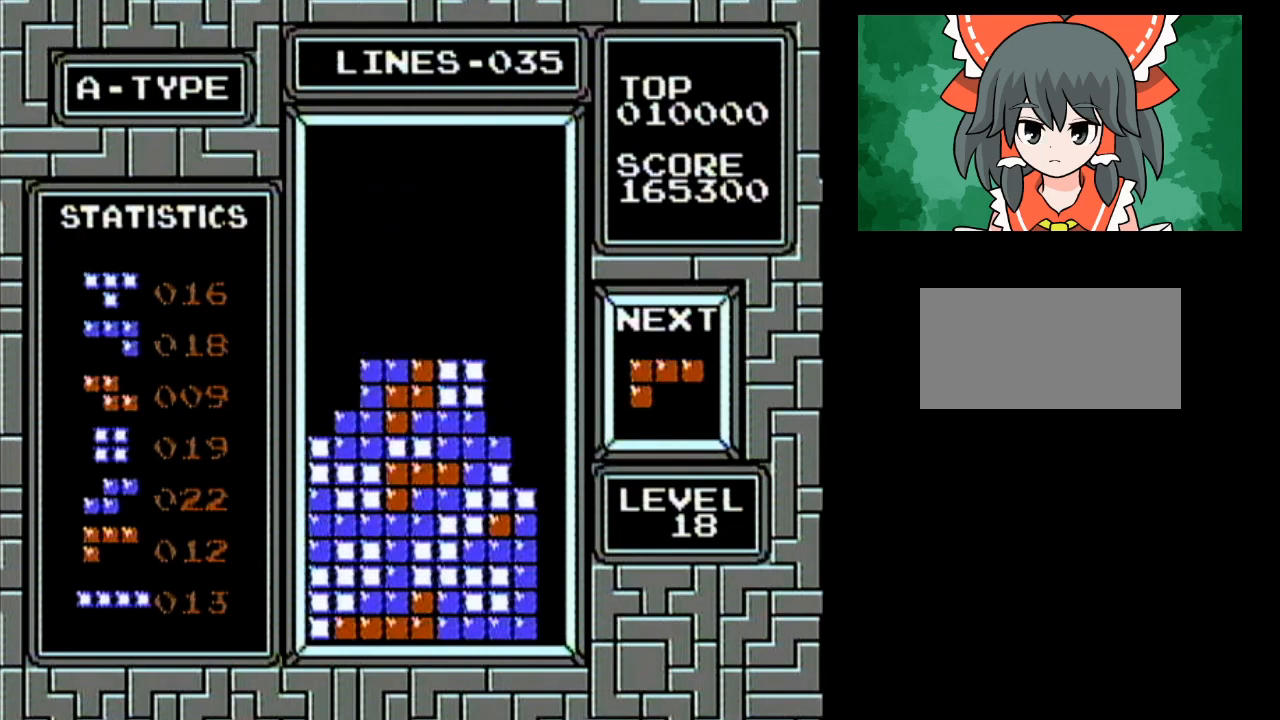
{"buttons": ["A"], "events": [[500, "A", "down"], [500, "DPAD_RIGHT", "up"]]}
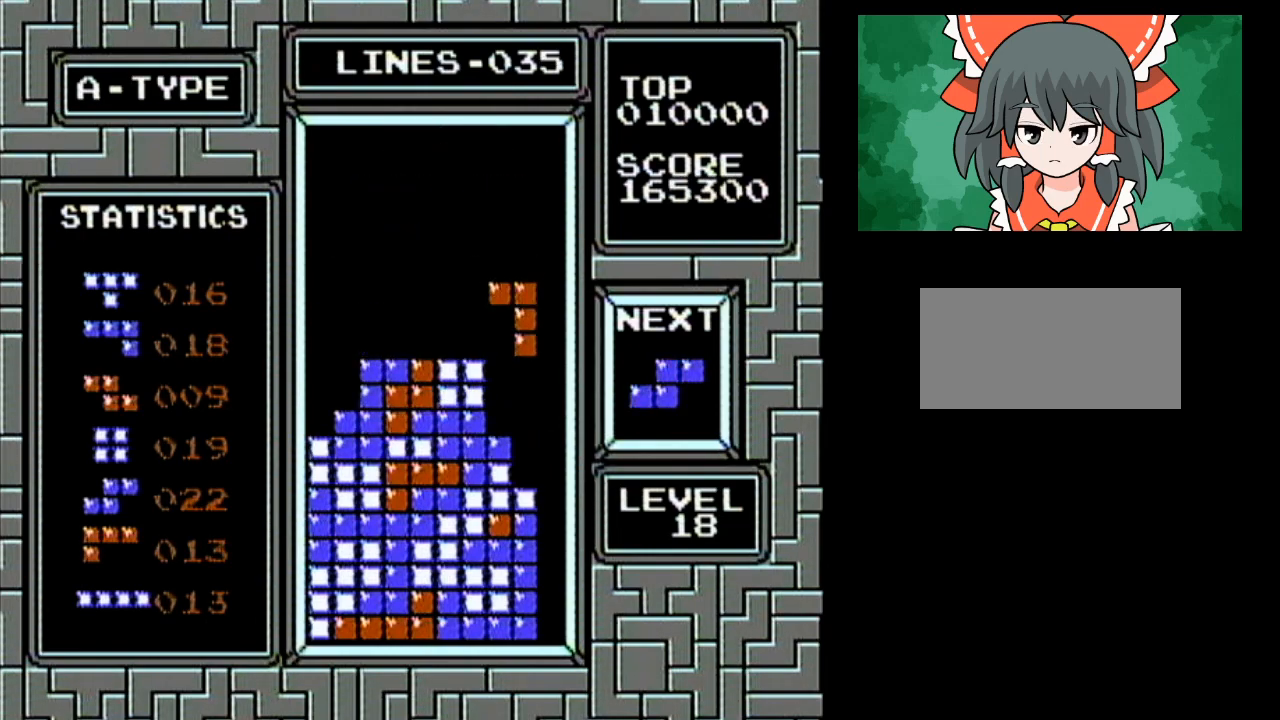
{"buttons": ["DPAD_RIGHT"], "events": [[133, "A", "up"], [283, "DPAD_LEFT", "down"], [333, "DPAD_LEFT", "up"], [467, "DPAD_RIGHT", "down"]]}
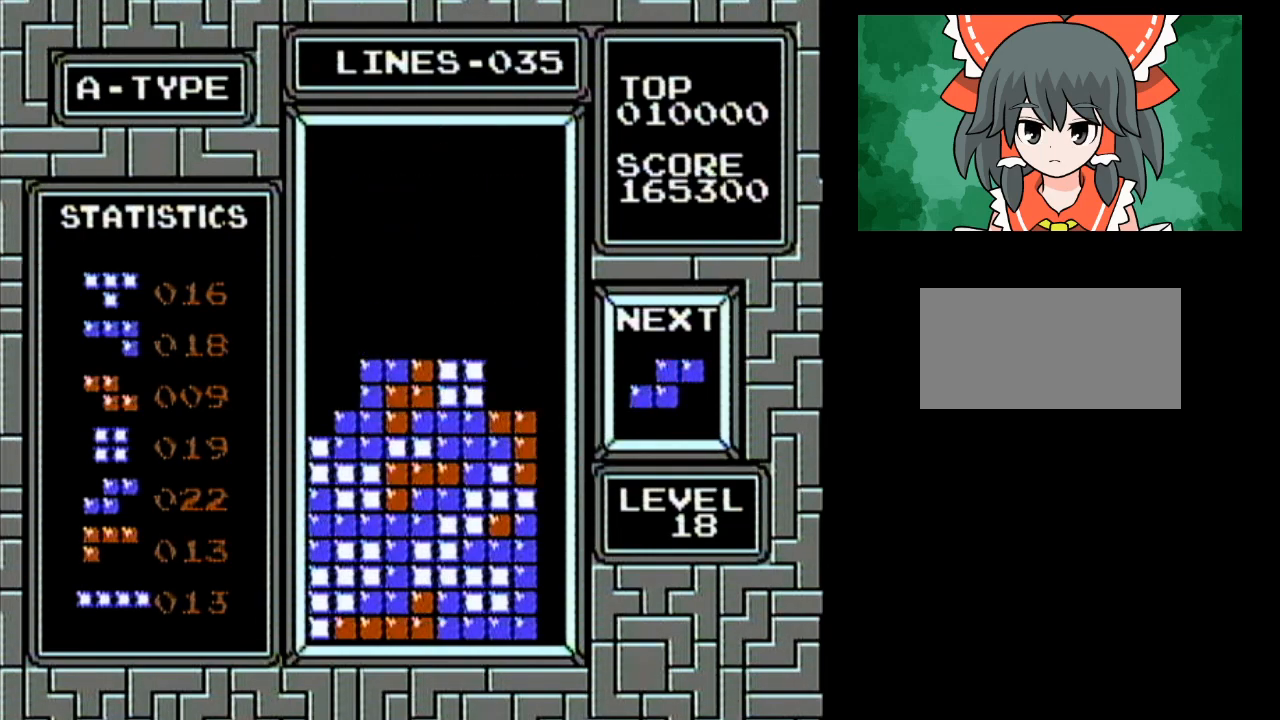
{"buttons": [], "events": [[150, "A", "down"], [150, "DPAD_RIGHT", "up"], [283, "A", "up"]]}
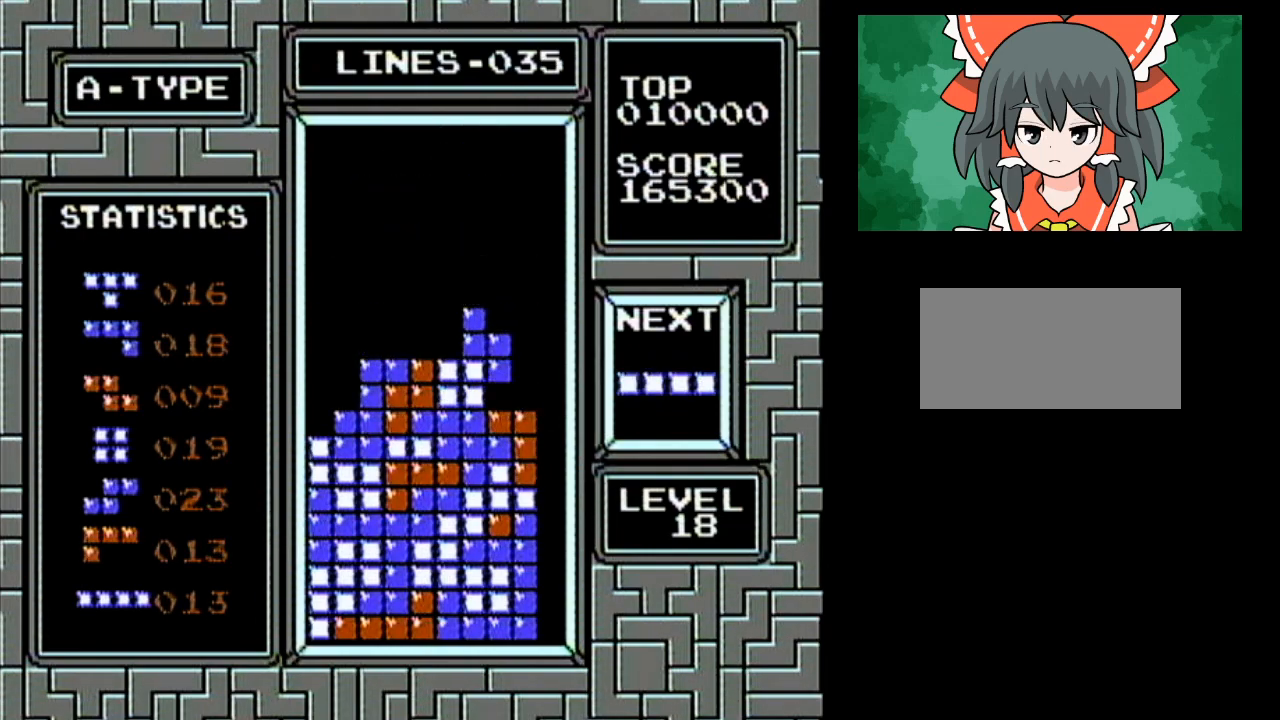
{"buttons": ["A"], "events": [[250, "DPAD_RIGHT", "down"], [283, "DPAD_RIGHT", "up"], [350, "DPAD_RIGHT", "down"], [367, "A", "down"], [367, "DPAD_RIGHT", "up"], [400, "DPAD_RIGHT", "down"], [433, "DPAD_RIGHT", "up"]]}
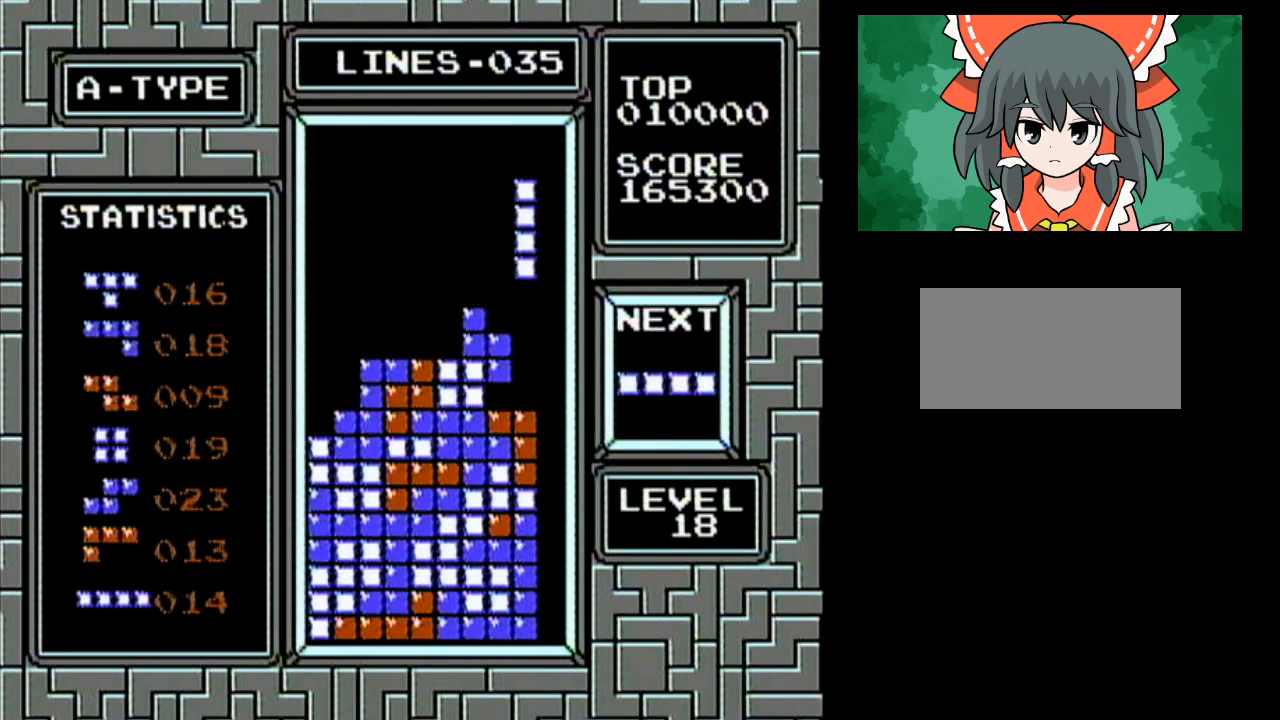
{"buttons": [], "events": [[33, "A", "up"], [33, "DPAD_RIGHT", "down"], [50, "DPAD_RIGHT", "up"], [100, "DPAD_RIGHT", "down"], [217, "DPAD_RIGHT", "up"]]}
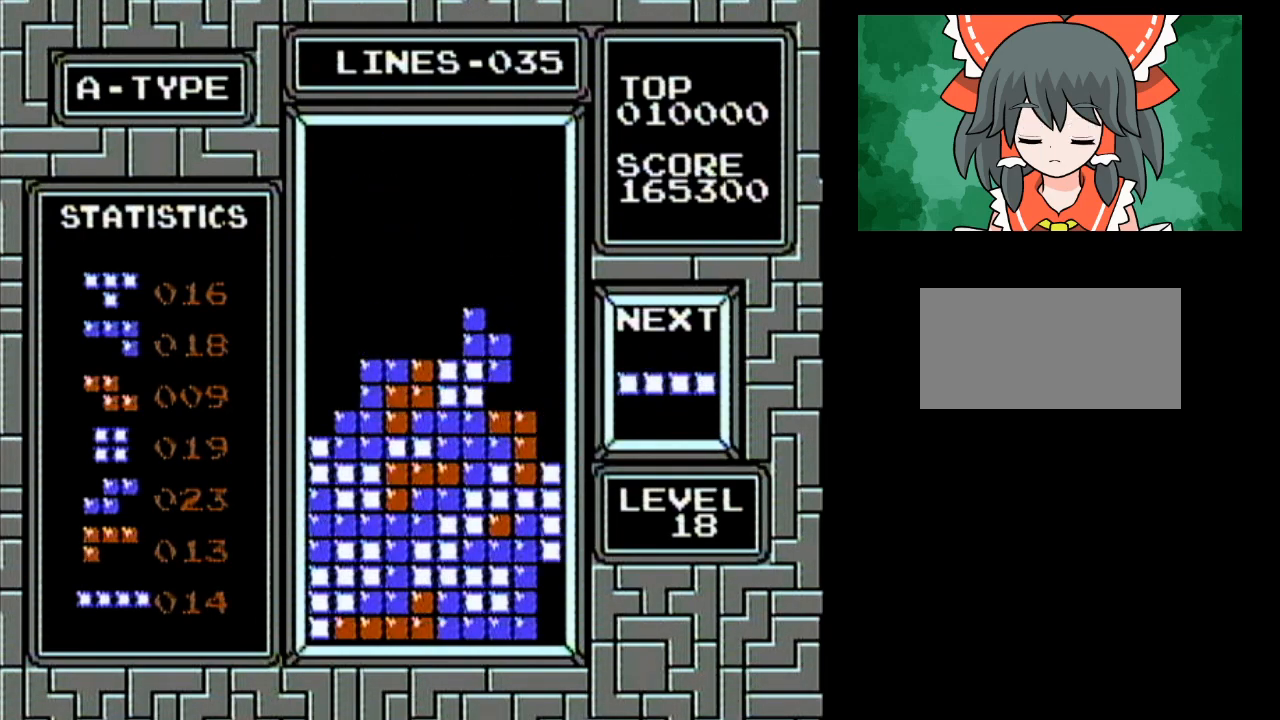
{"buttons": ["DPAD_RIGHT"], "events": [[117, "DPAD_RIGHT", "down"]]}
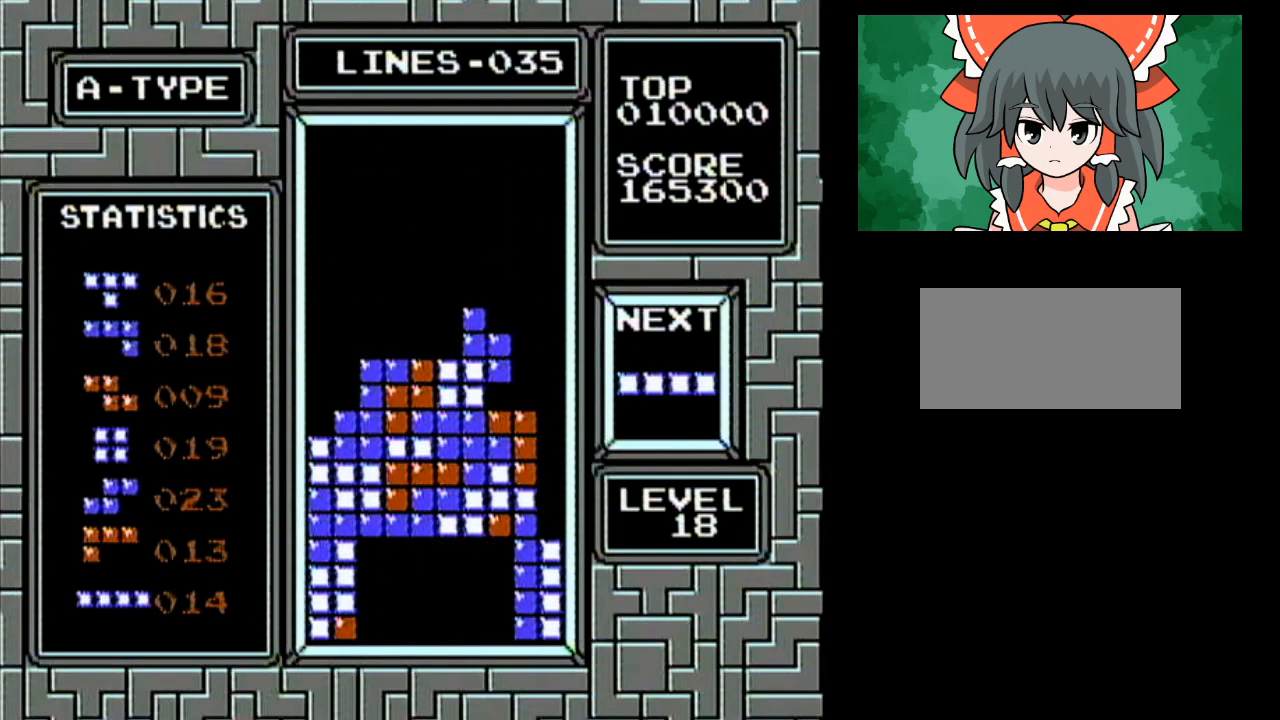
{"buttons": ["DPAD_RIGHT"], "events": [[283, "A", "down"], [467, "A", "up"]]}
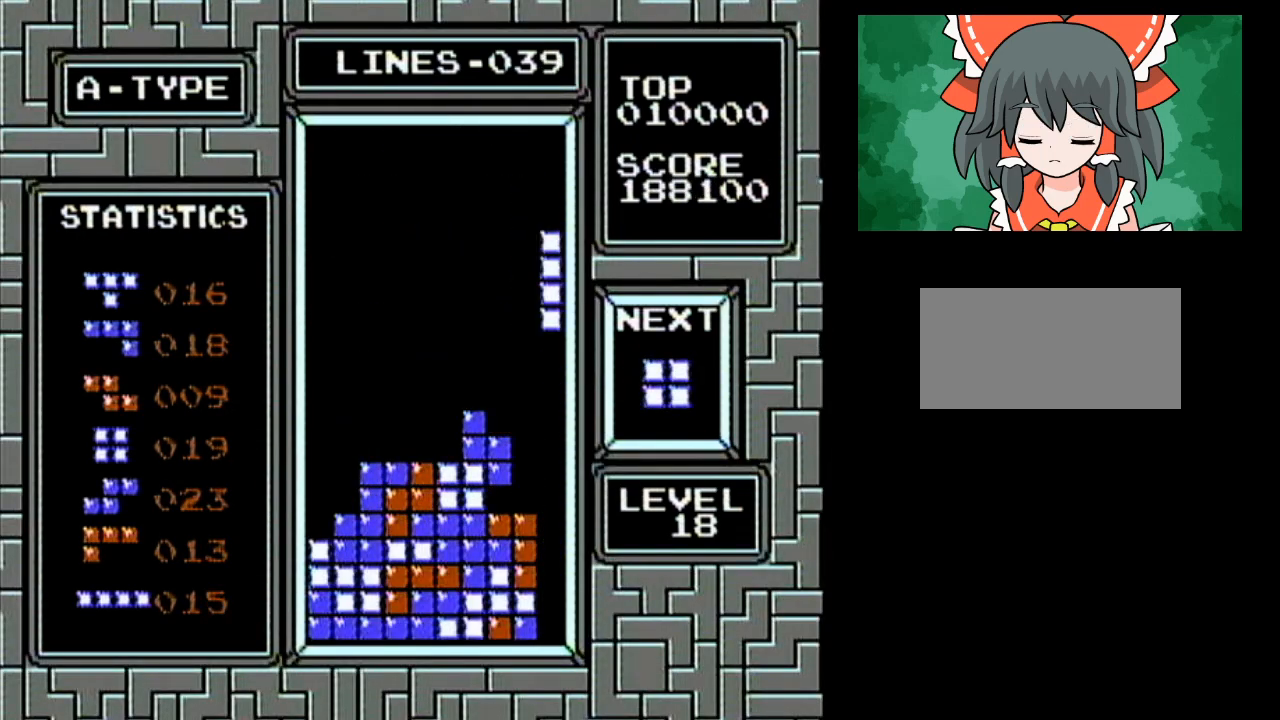
{"buttons": ["DPAD_RIGHT"], "events": []}
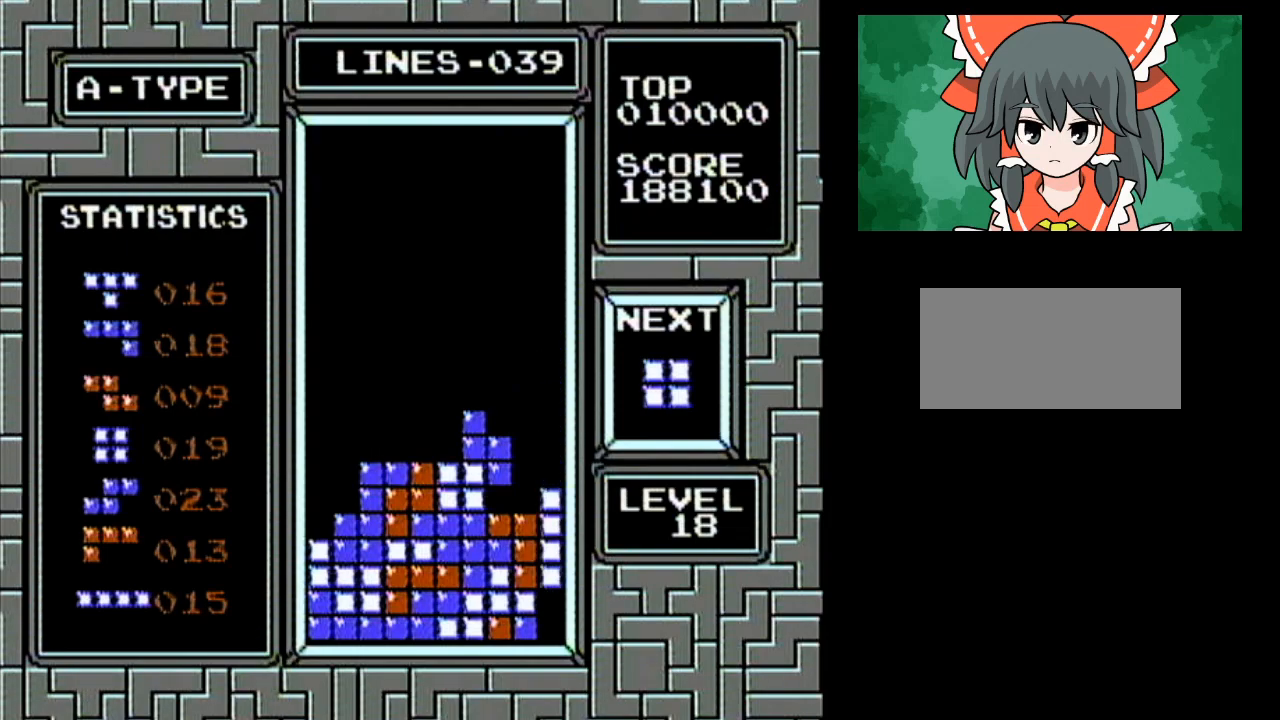
{"buttons": [], "events": [[67, "DPAD_RIGHT", "up"]]}
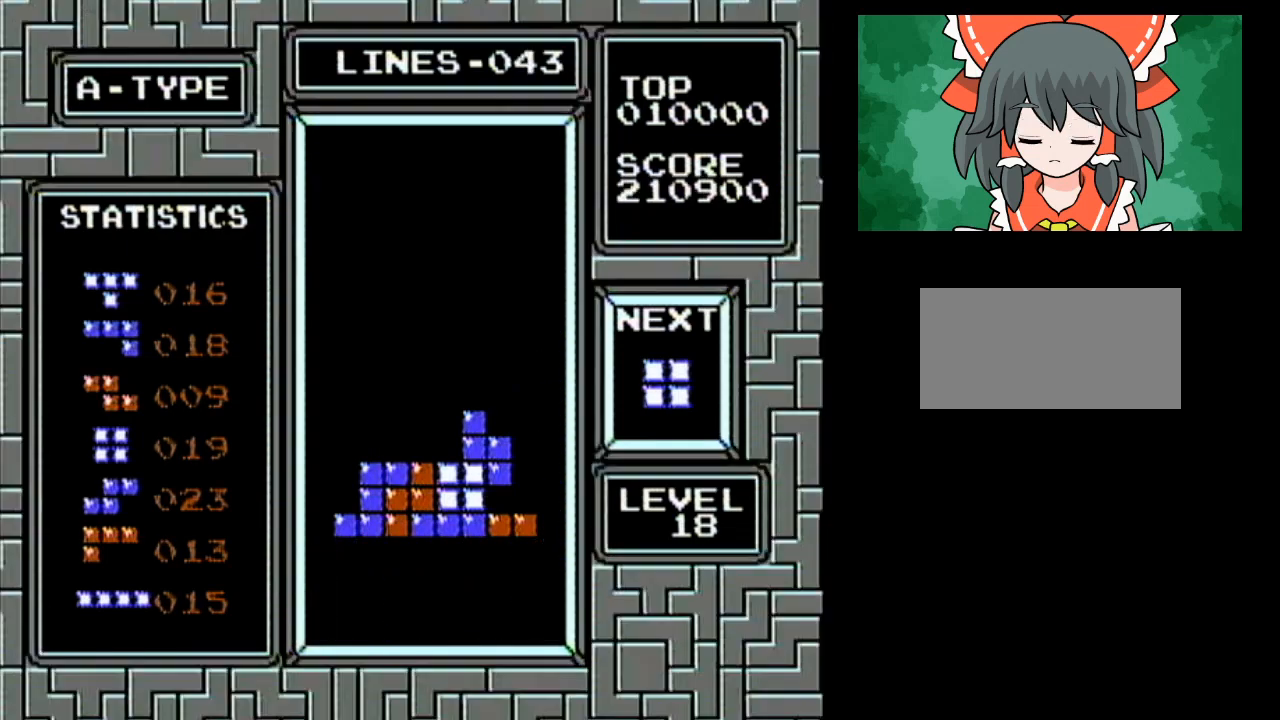
{"buttons": [], "events": []}
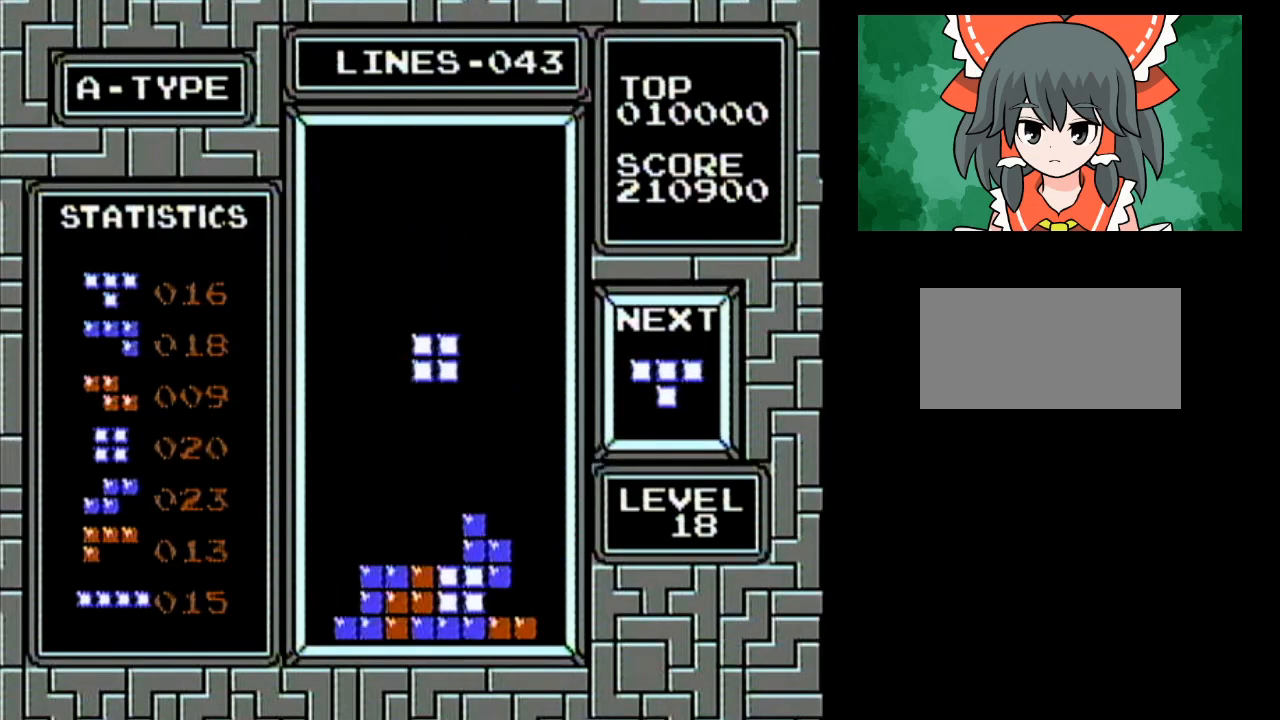
{"buttons": [], "events": []}
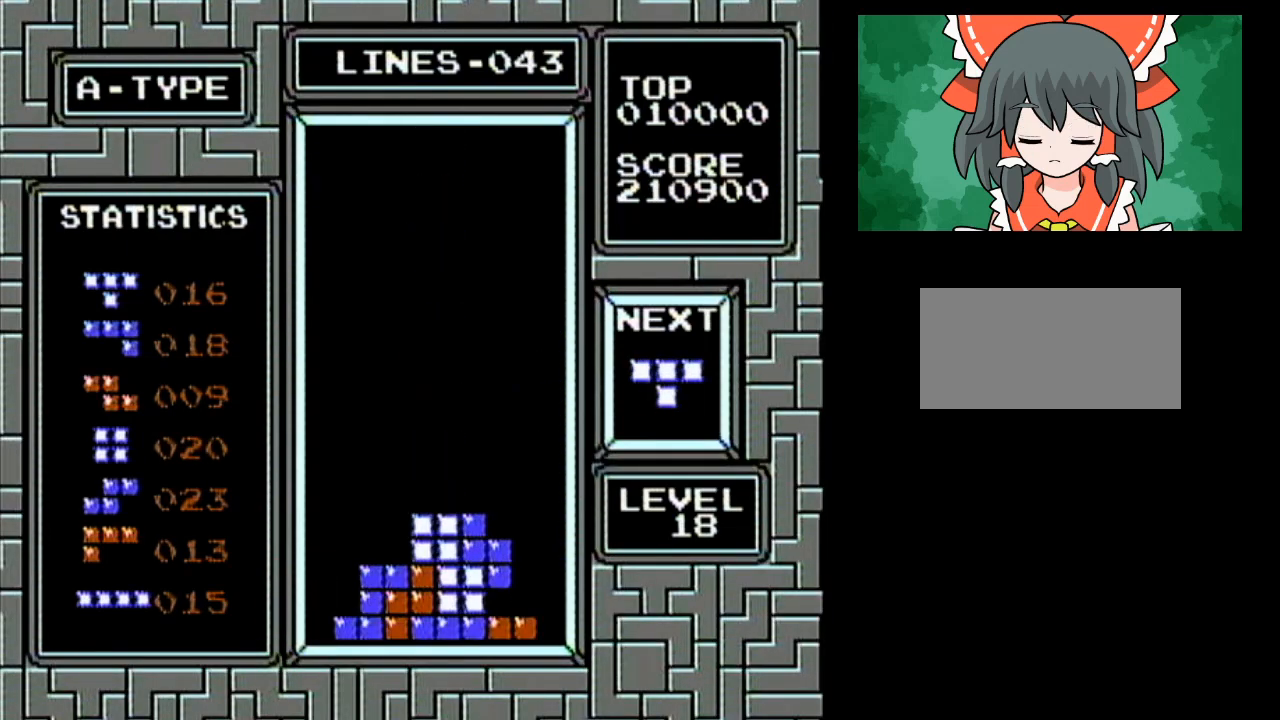
{"buttons": ["DPAD_LEFT"], "events": [[100, "DPAD_LEFT", "down"], [183, "B", "down"], [383, "B", "up"]]}
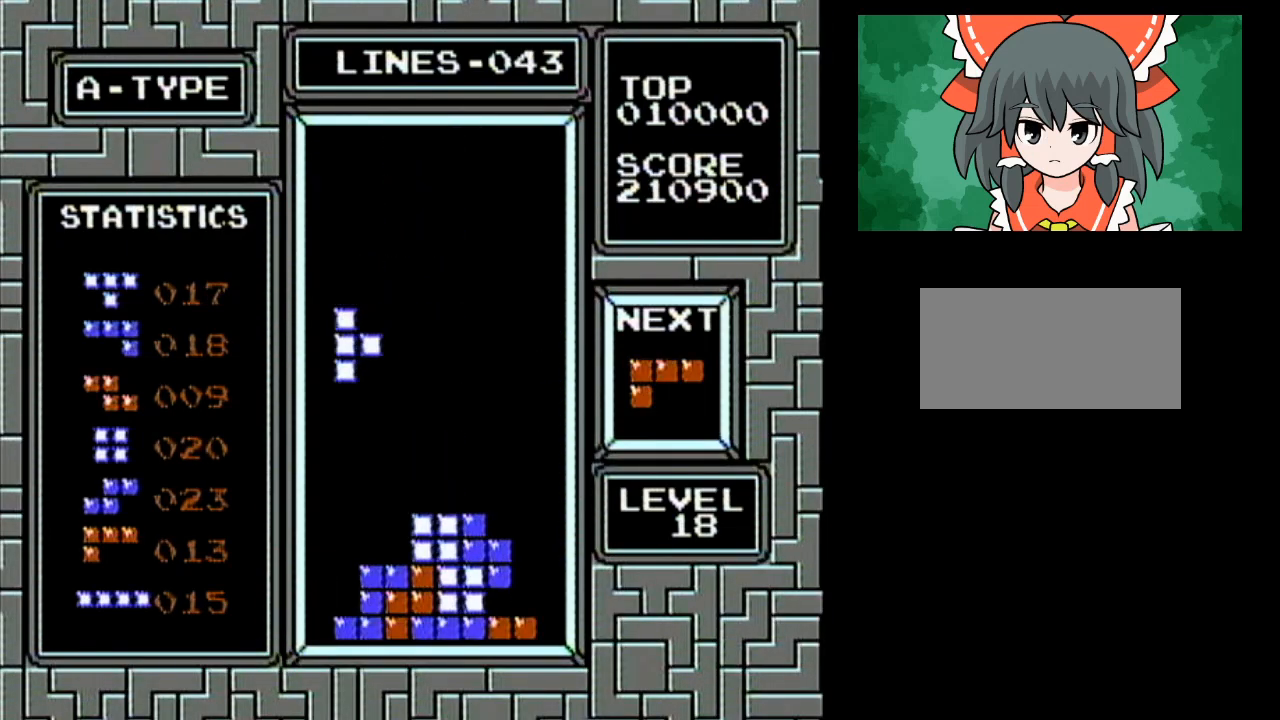
{"buttons": ["DPAD_LEFT"], "events": []}
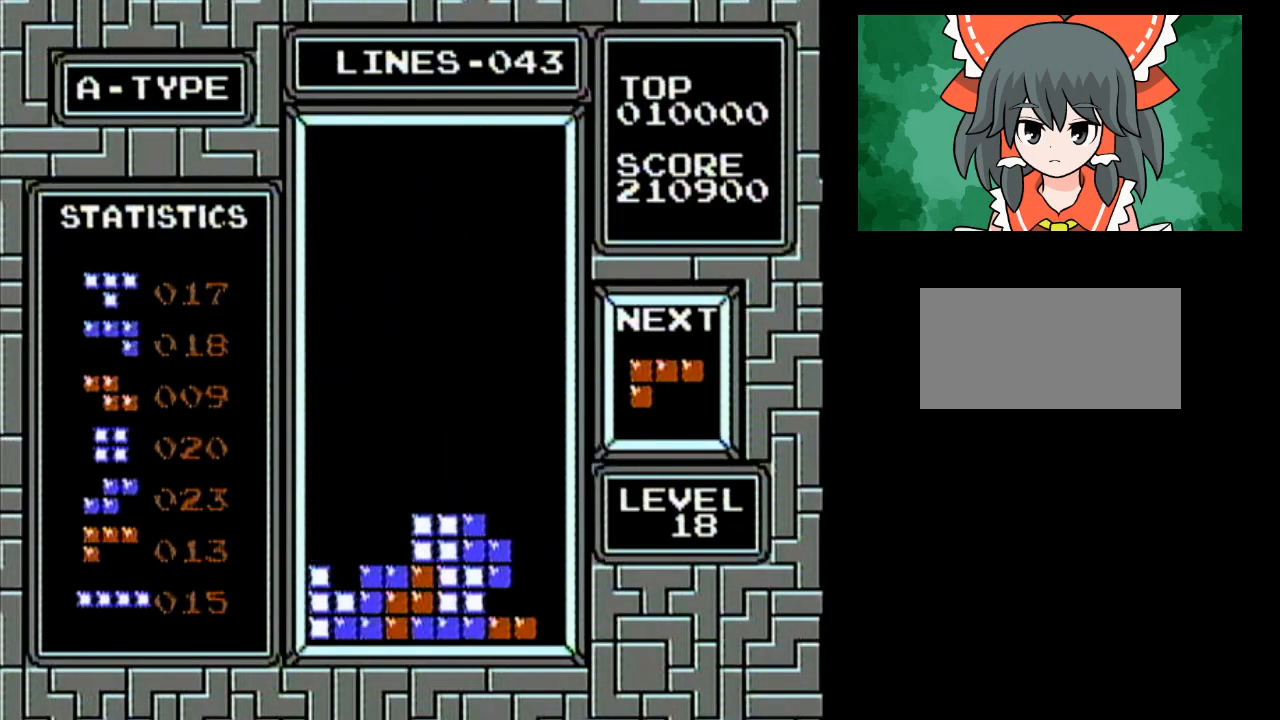
{"buttons": [], "events": [[483, "DPAD_LEFT", "up"]]}
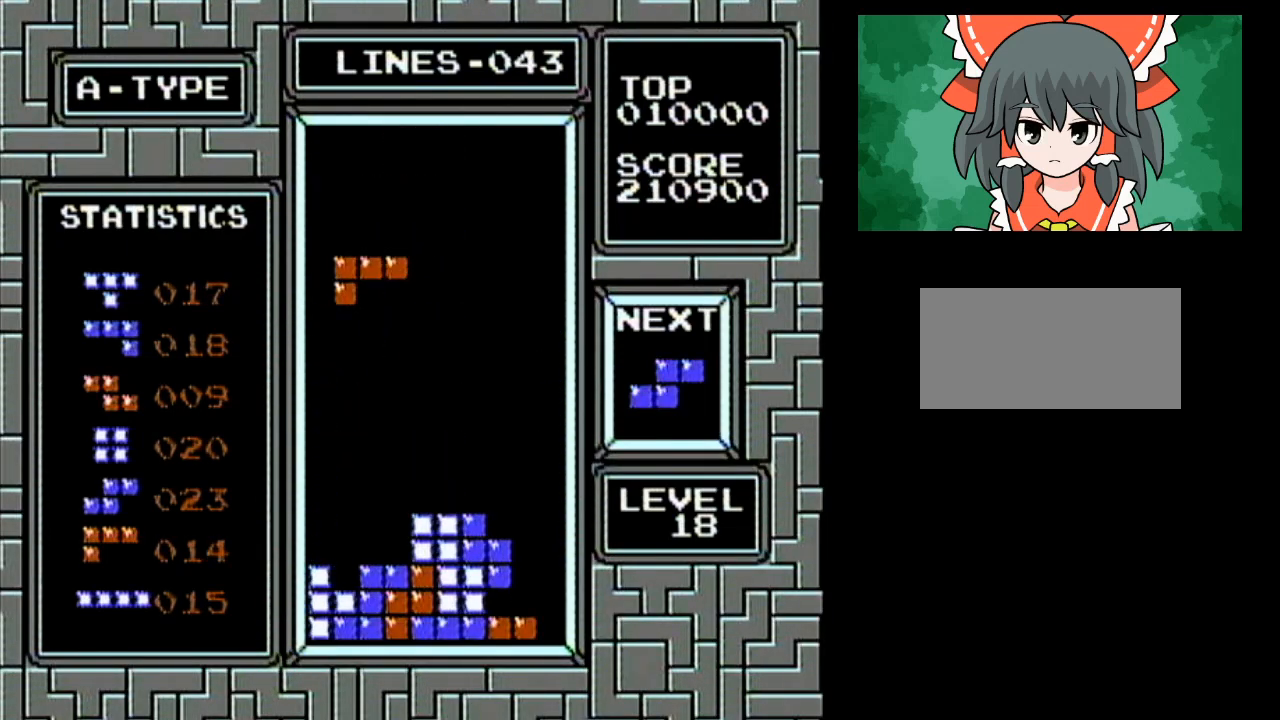
{"buttons": [], "events": []}
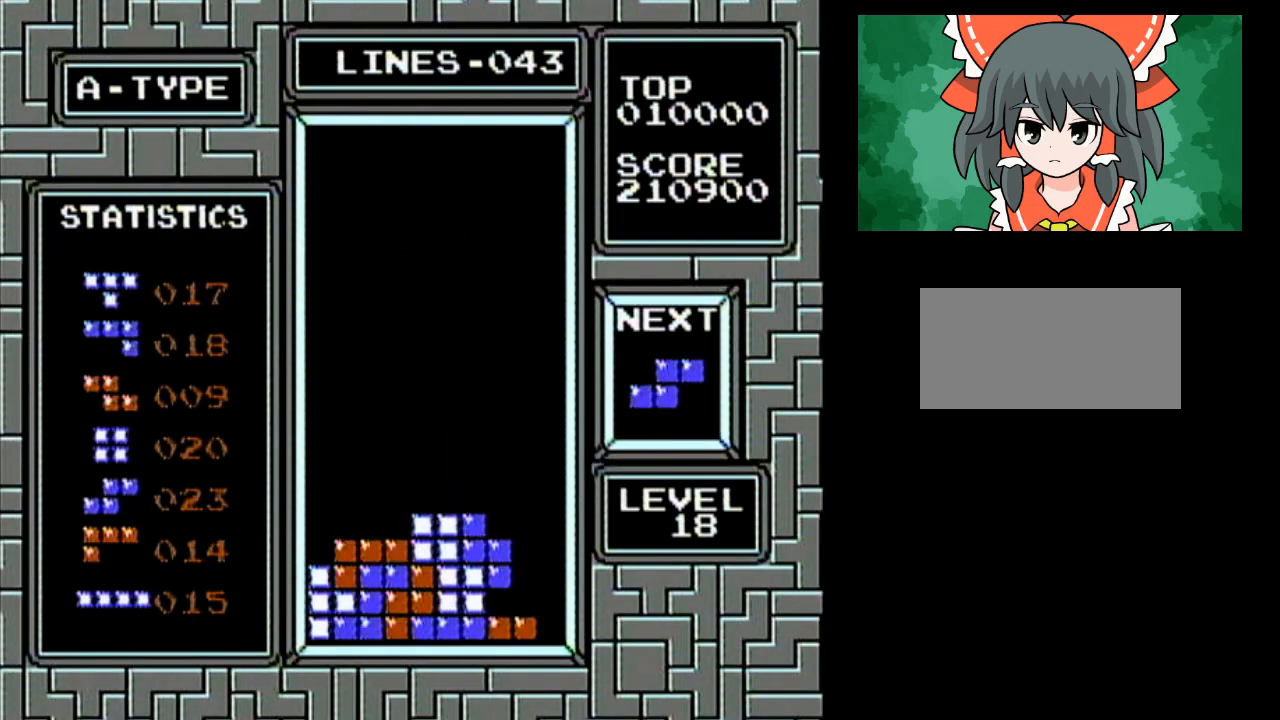
{"buttons": ["DPAD_RIGHT"], "events": [[200, "DPAD_RIGHT", "down"], [333, "B", "down"], [450, "B", "up"]]}
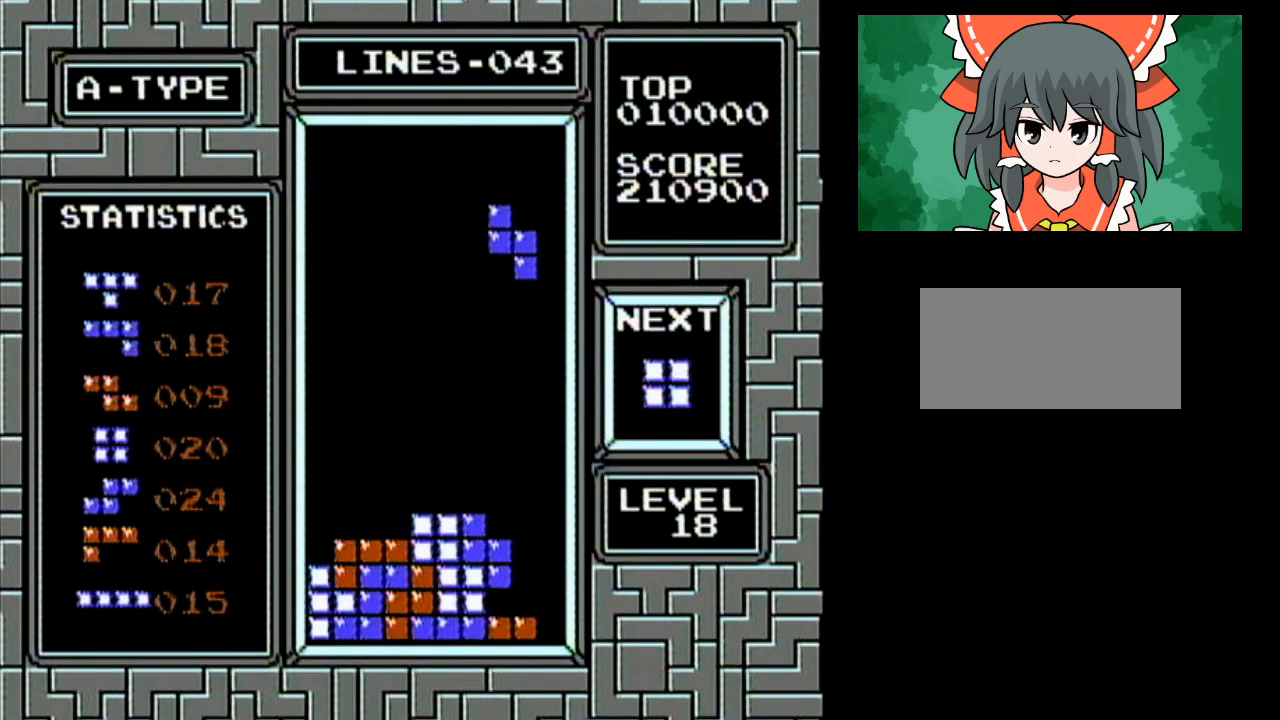
{"buttons": [], "events": [[133, "DPAD_RIGHT", "up"]]}
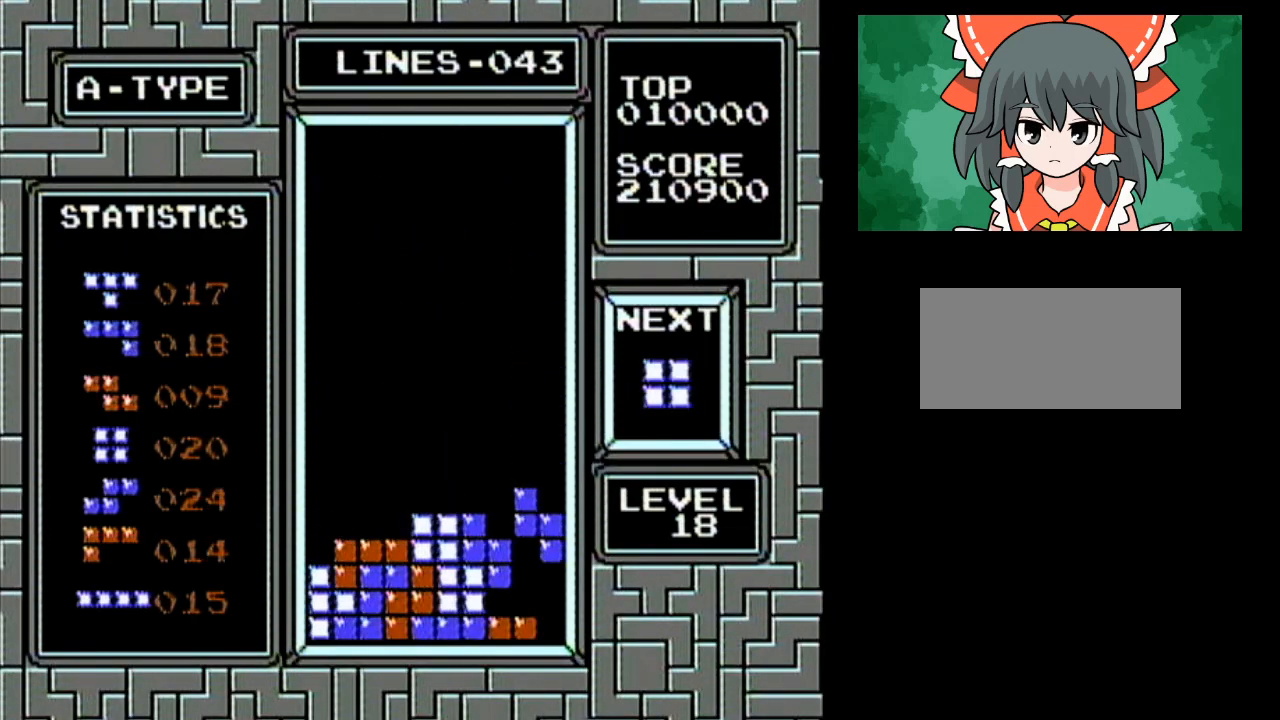
{"buttons": ["DPAD_LEFT"], "events": [[133, "B", "down"], [233, "DPAD_LEFT", "down"], [300, "B", "up"]]}